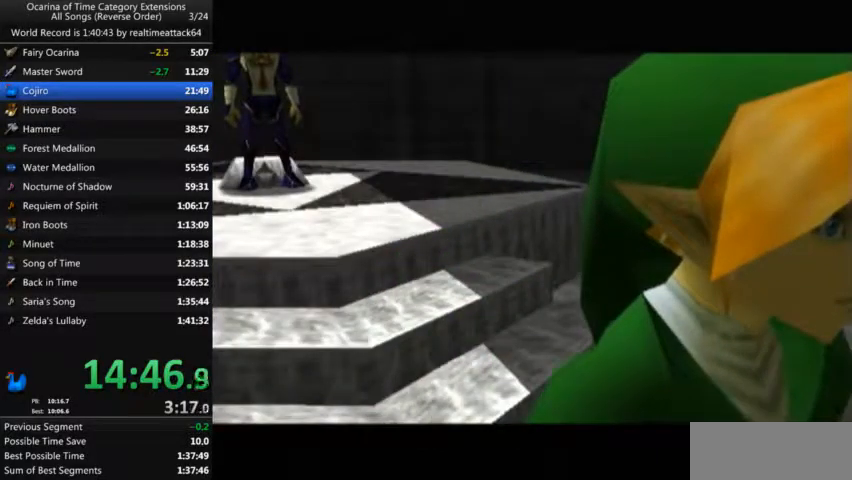
Gameplay with a controller (Nintendo layout); each line is a JSON object with the inputs held at the frame after it. "events" lists button and stick changes between this image and that frame as [ms after this image, input, new state], when the widget could be followed in between. Not read: L3 R3.
{"buttons": ["A"], "left_stick": "center", "right_stick": "center", "events": [[334, "A", "down"], [400, "A", "up"], [400, "B", "down"], [434, "B", "up"], [500, "A", "down"]]}
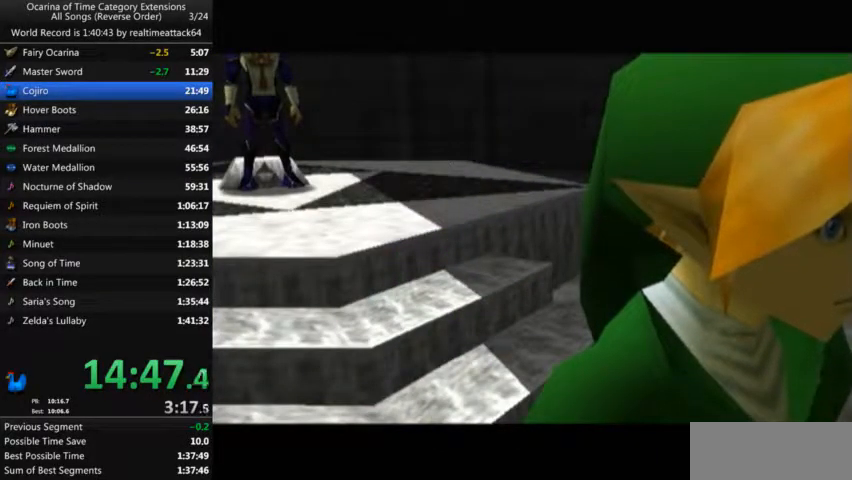
{"buttons": ["A", "B"], "left_stick": "center", "right_stick": "center", "events": [[101, "A", "up"], [101, "B", "down"], [134, "B", "up"], [234, "A", "down"], [301, "A", "up"], [301, "B", "down"], [367, "B", "up"], [468, "A", "down"], [468, "B", "down"]]}
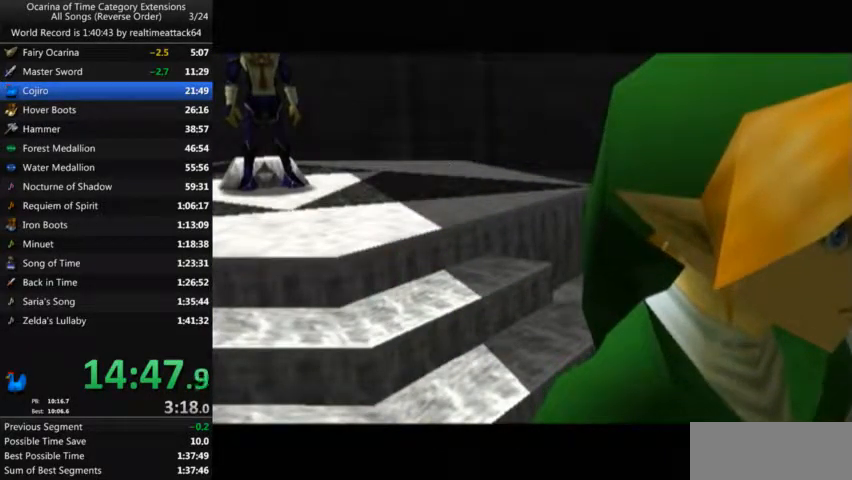
{"buttons": ["B"], "left_stick": "center", "right_stick": "center", "events": [[33, "A", "up"], [67, "B", "up"], [167, "A", "down"], [200, "B", "down"], [234, "A", "up"], [300, "B", "up"], [367, "A", "down"], [434, "A", "up"], [434, "B", "down"]]}
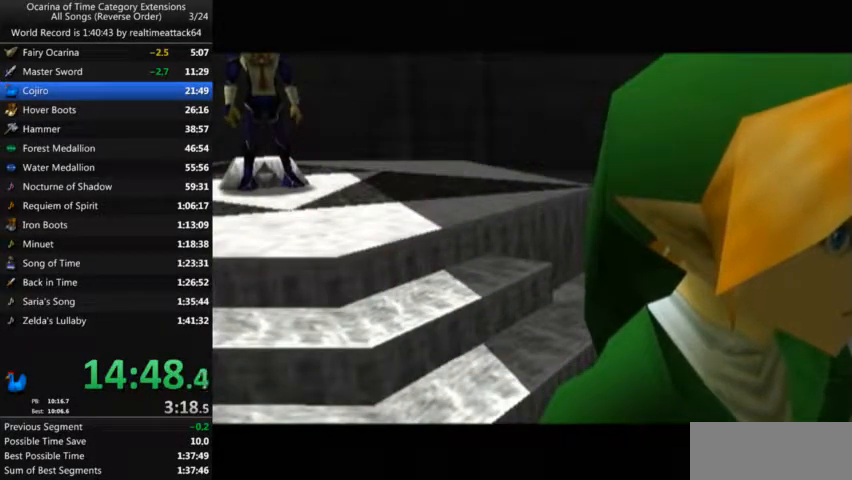
{"buttons": [], "left_stick": "center", "right_stick": "center", "events": [[34, "B", "up"], [67, "A", "down"], [134, "A", "up"], [134, "B", "down"], [201, "B", "up"]]}
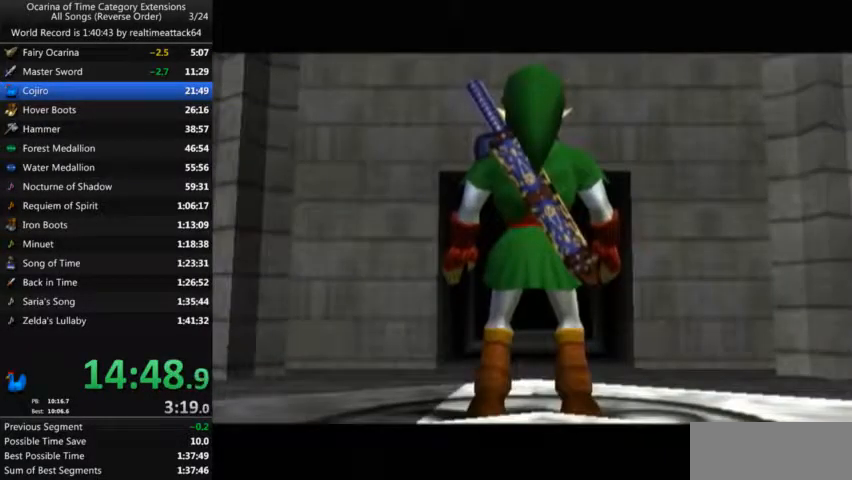
{"buttons": [], "left_stick": "center", "right_stick": "center", "events": []}
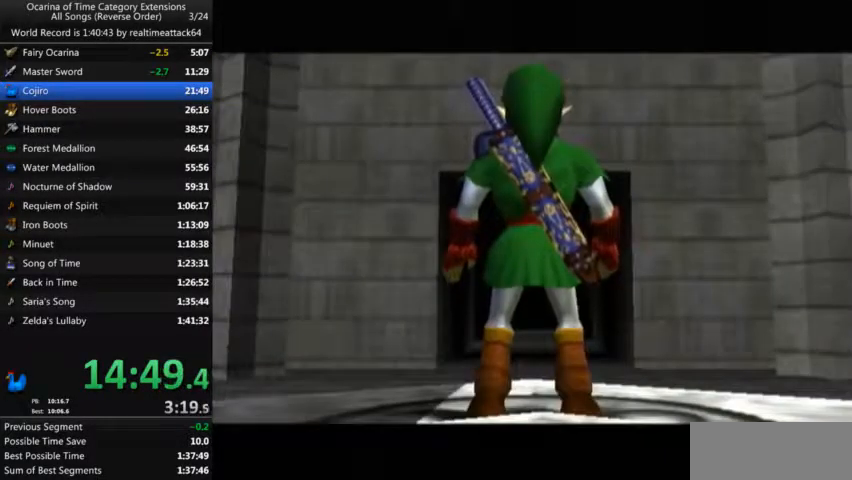
{"buttons": [], "left_stick": "center", "right_stick": "center", "events": []}
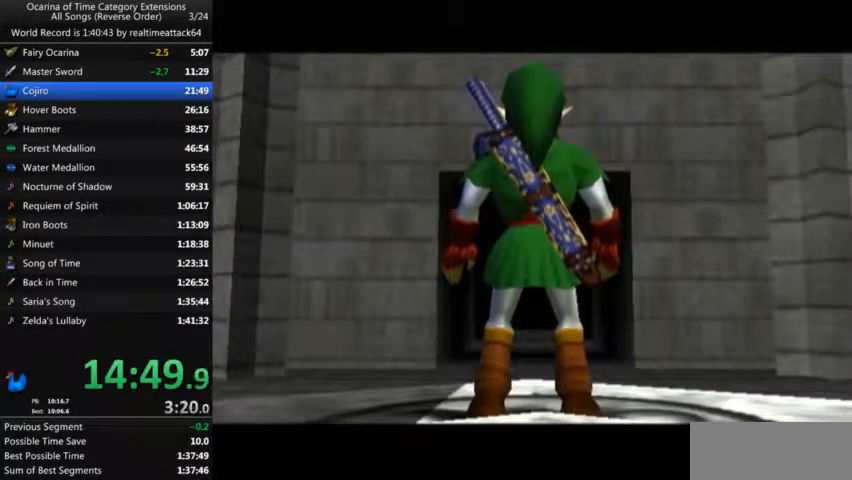
{"buttons": [], "left_stick": "center", "right_stick": "center", "events": []}
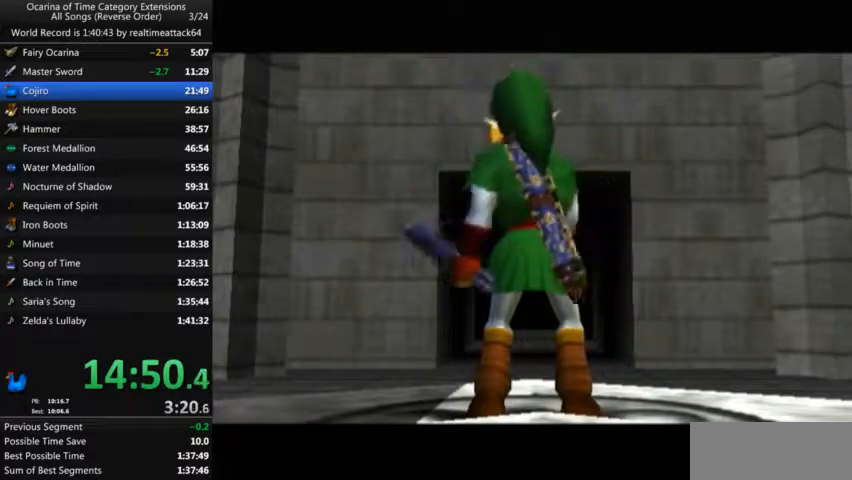
{"buttons": [], "left_stick": "center", "right_stick": "center", "events": []}
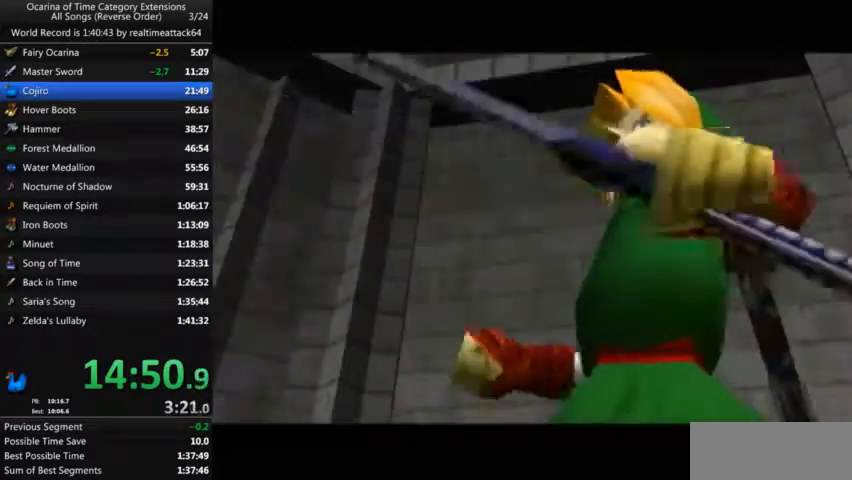
{"buttons": [], "left_stick": "center", "right_stick": "center", "events": []}
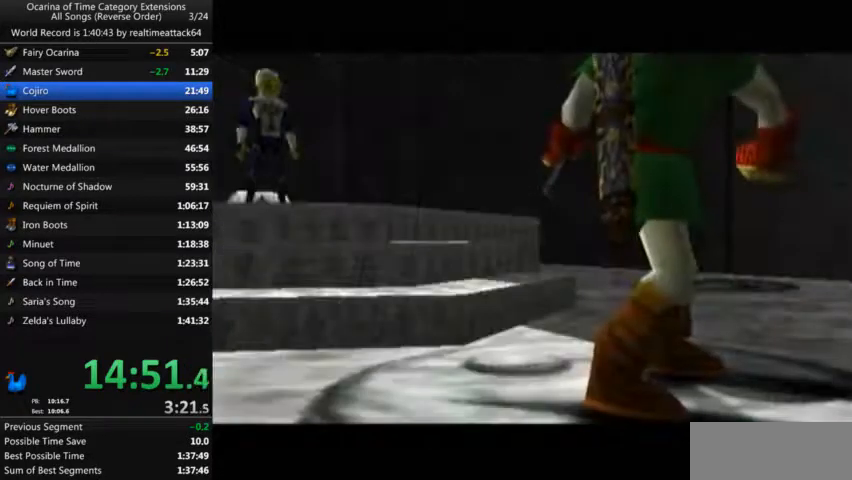
{"buttons": [], "left_stick": "center", "right_stick": "center", "events": []}
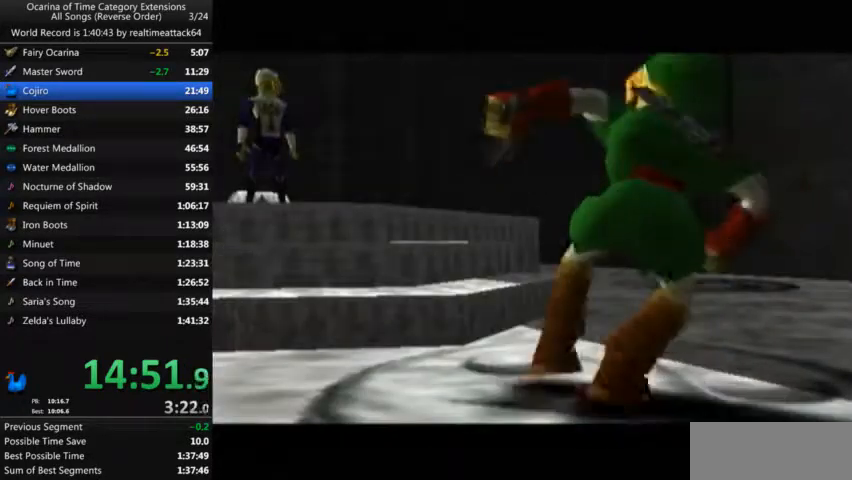
{"buttons": [], "left_stick": "center", "right_stick": "center", "events": []}
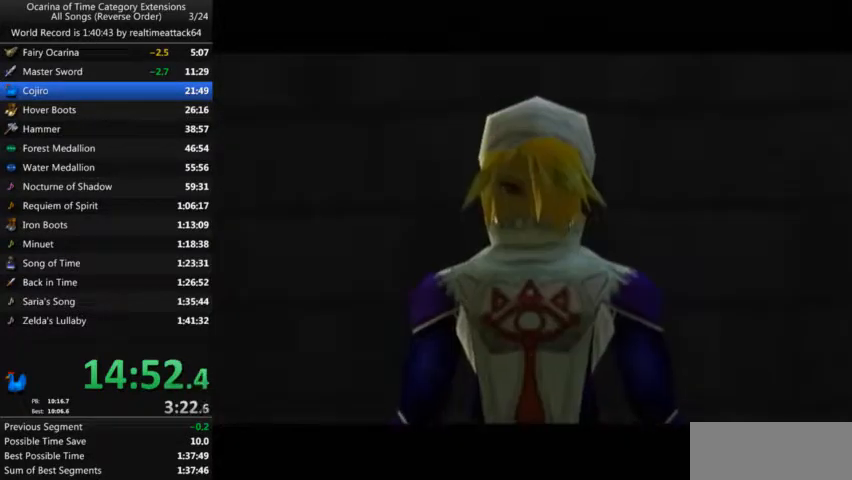
{"buttons": [], "left_stick": "center", "right_stick": "center", "events": []}
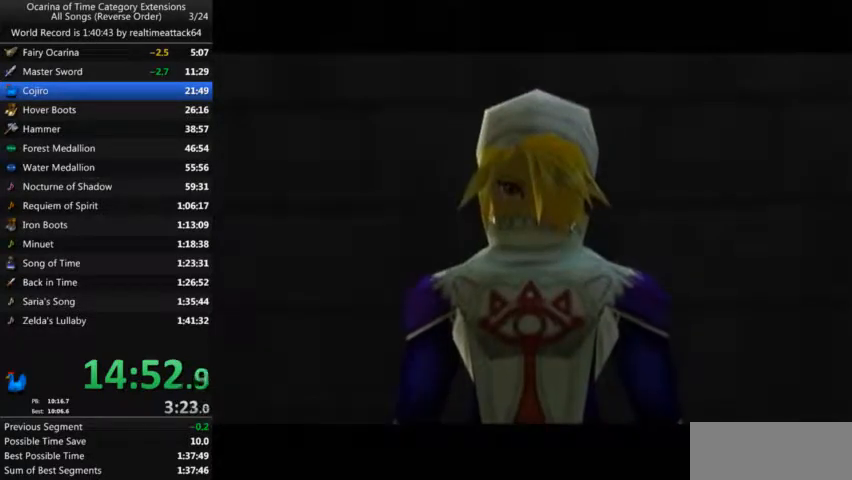
{"buttons": [], "left_stick": "center", "right_stick": "center", "events": []}
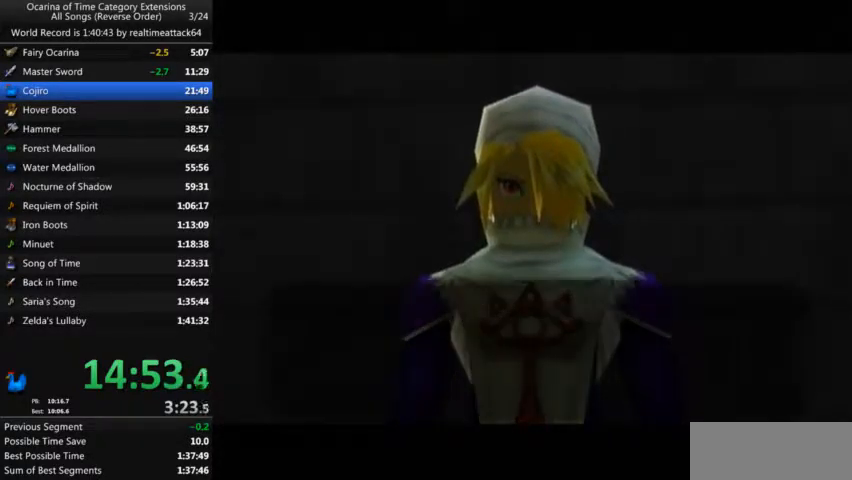
{"buttons": ["A"], "left_stick": "center", "right_stick": "center", "events": [[468, "A", "down"]]}
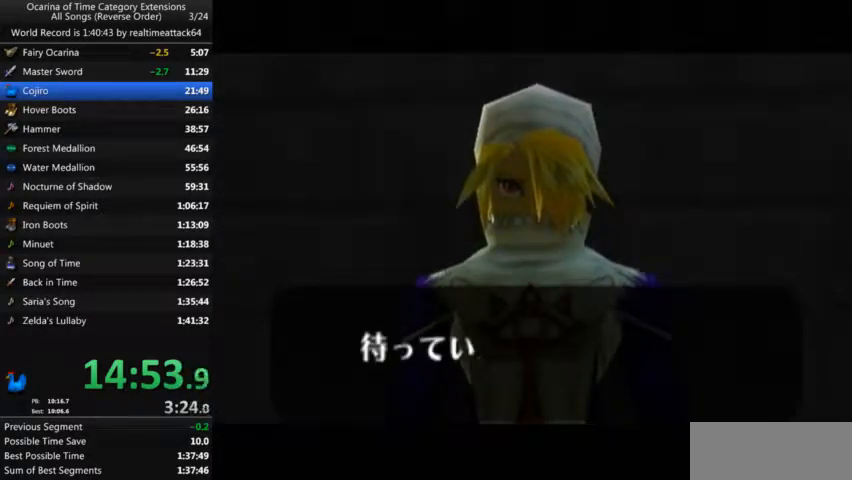
{"buttons": ["B"], "left_stick": "center", "right_stick": "center", "events": [[67, "A", "up"], [67, "B", "down"], [133, "B", "up"], [167, "A", "down"], [234, "A", "up"], [234, "B", "down"], [300, "B", "up"], [367, "A", "down"], [434, "B", "down"], [467, "A", "up"]]}
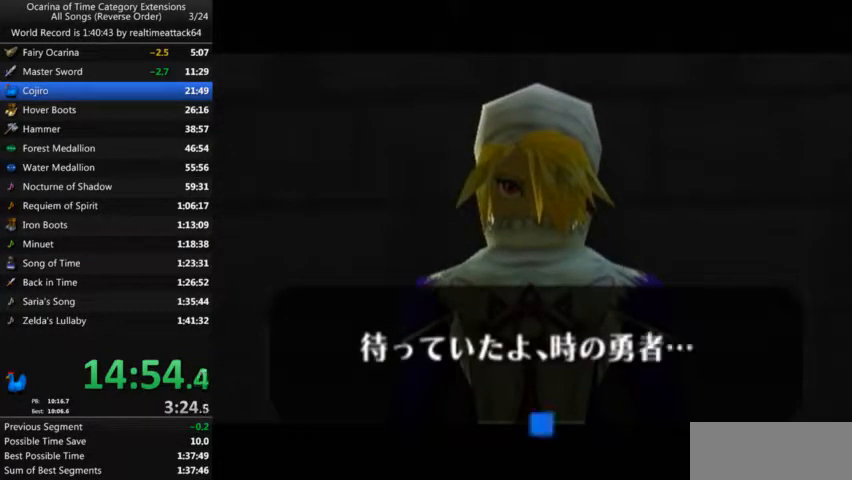
{"buttons": ["A"], "left_stick": "center", "right_stick": "center", "events": [[34, "B", "up"], [101, "A", "down"], [134, "B", "down"], [167, "A", "up"], [201, "B", "up"], [267, "A", "down"], [334, "B", "down"], [368, "A", "up"], [434, "B", "up"], [501, "A", "down"]]}
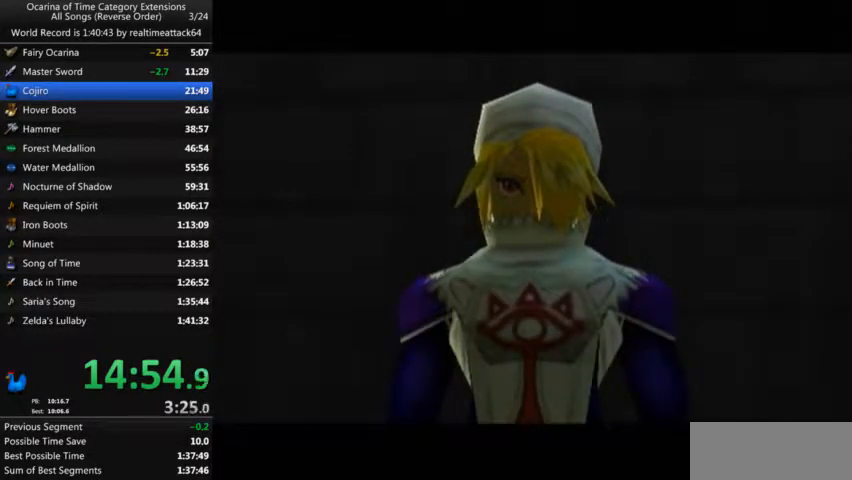
{"buttons": [], "left_stick": "center", "right_stick": "center", "events": [[67, "A", "up"]]}
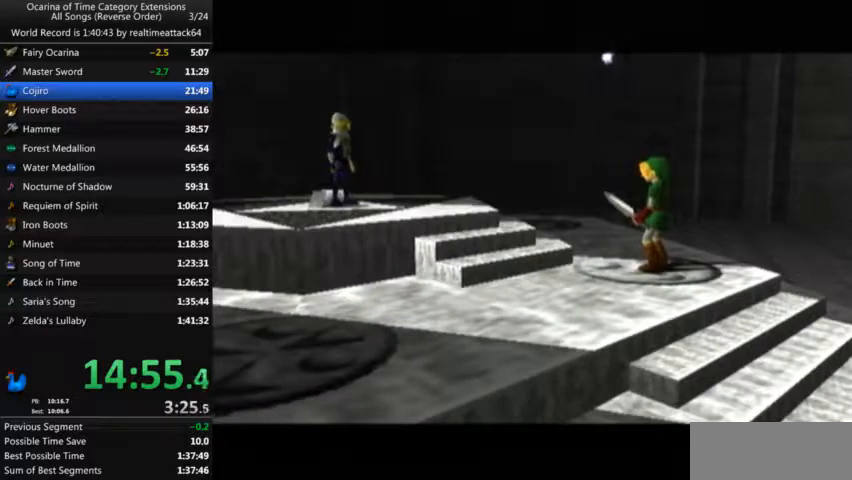
{"buttons": [], "left_stick": "center", "right_stick": "center", "events": []}
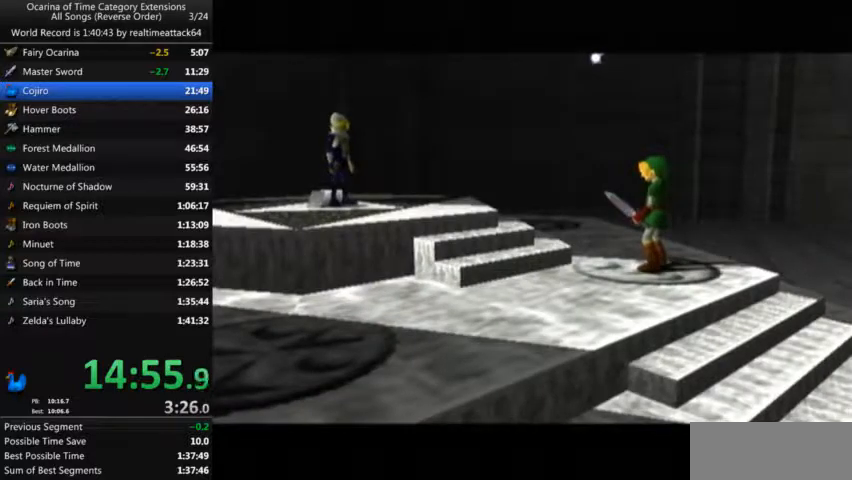
{"buttons": [], "left_stick": "center", "right_stick": "center", "events": []}
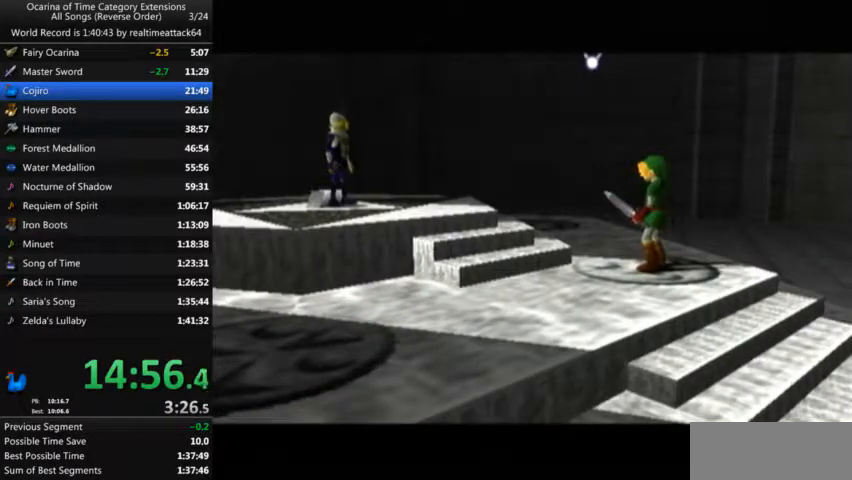
{"buttons": [], "left_stick": "center", "right_stick": "center", "events": []}
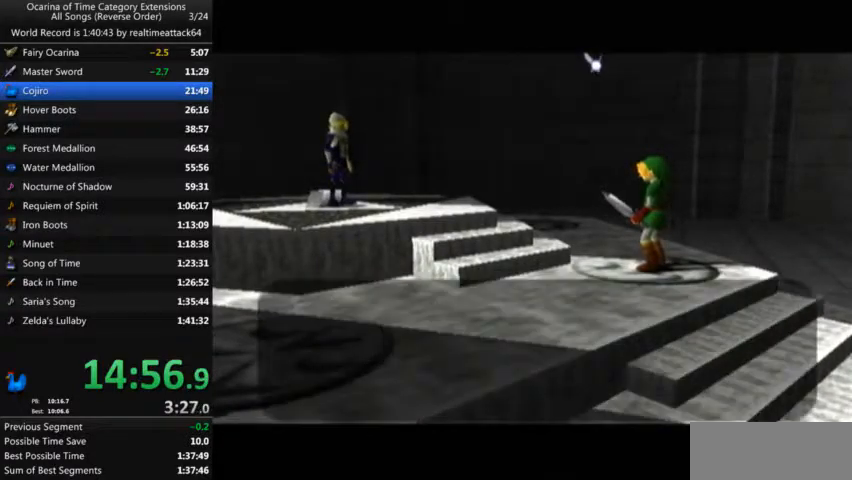
{"buttons": [], "left_stick": "center", "right_stick": "center", "events": []}
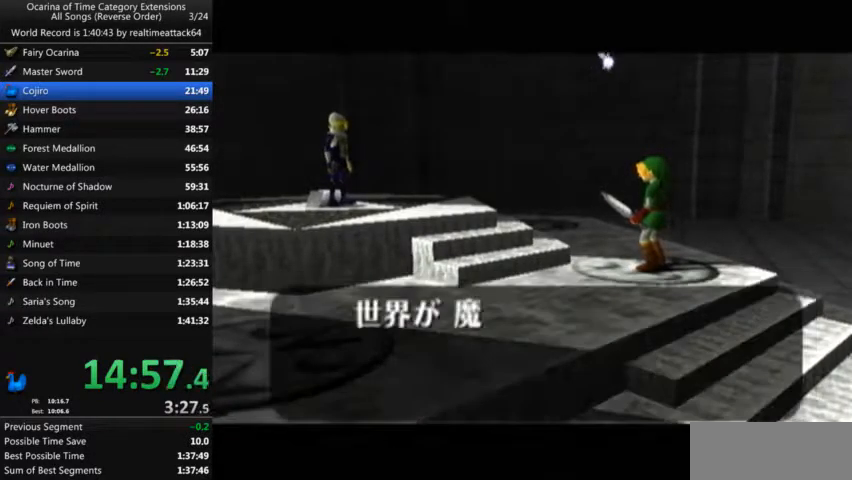
{"buttons": [], "left_stick": "center", "right_stick": "center", "events": [[367, "A", "down"], [367, "B", "down"], [401, "A", "up"], [468, "B", "up"]]}
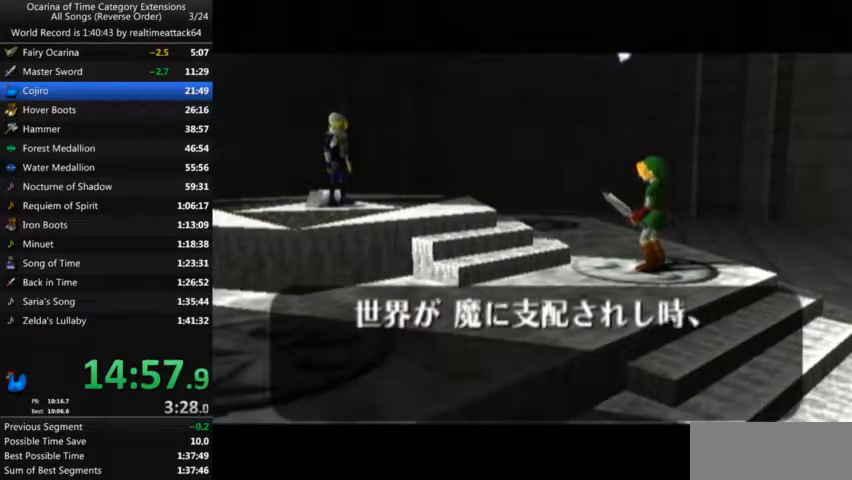
{"buttons": ["B"], "left_stick": "center", "right_stick": "center", "events": [[33, "A", "down"], [67, "B", "down"], [100, "A", "up"], [167, "B", "up"], [234, "A", "down"], [267, "B", "down"], [300, "A", "up"], [400, "B", "up"], [467, "A", "down"], [500, "A", "up"], [500, "B", "down"]]}
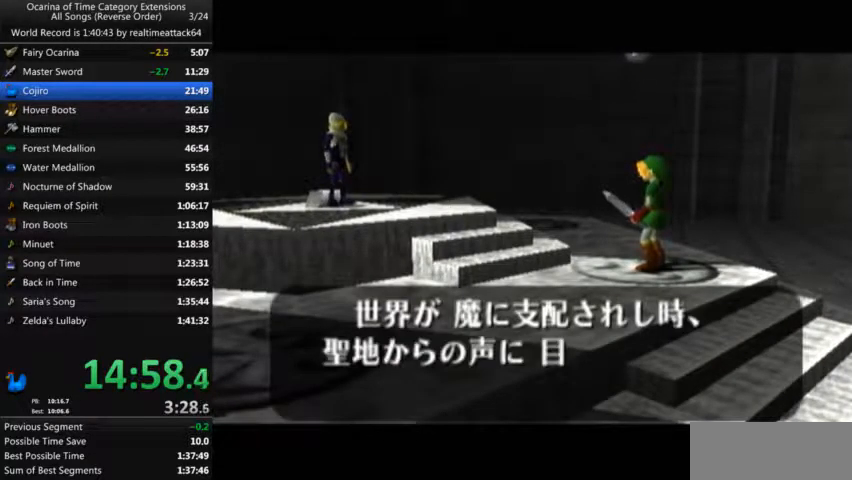
{"buttons": [], "left_stick": "center", "right_stick": "center", "events": [[34, "B", "up"], [134, "A", "down"], [201, "A", "up"], [201, "B", "down"], [301, "B", "up"], [368, "A", "down"], [434, "B", "down"], [468, "A", "up"], [501, "B", "up"]]}
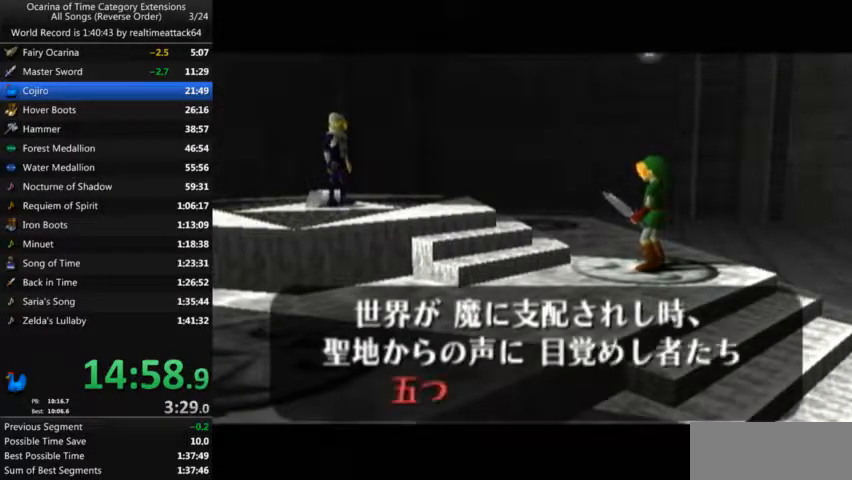
{"buttons": [], "left_stick": "center", "right_stick": "center", "events": [[67, "A", "down"], [133, "B", "down"], [167, "A", "up"], [200, "B", "up"], [334, "A", "down"], [367, "B", "down"], [400, "A", "up"], [467, "B", "up"]]}
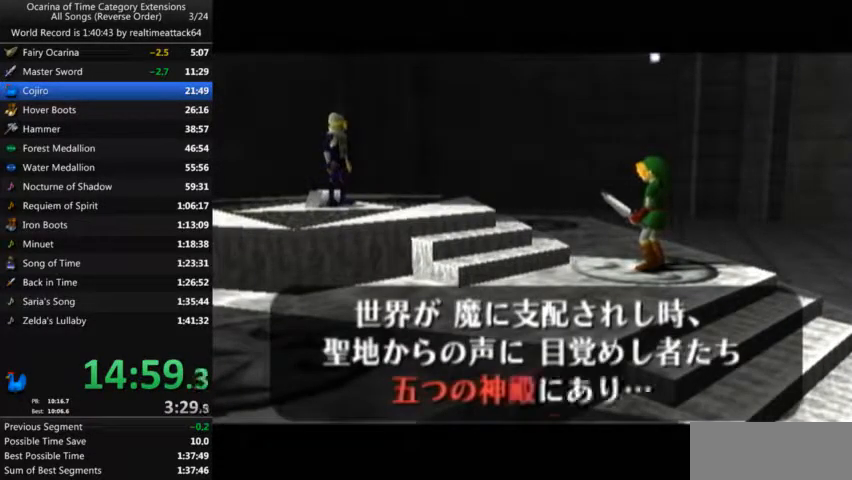
{"buttons": ["A", "B"], "left_stick": "center", "right_stick": "center", "events": [[33, "A", "down"], [67, "B", "down"], [134, "A", "up"], [167, "B", "up"], [234, "A", "down"], [300, "B", "down"], [334, "A", "up"], [401, "B", "up"], [467, "A", "down"], [501, "B", "down"]]}
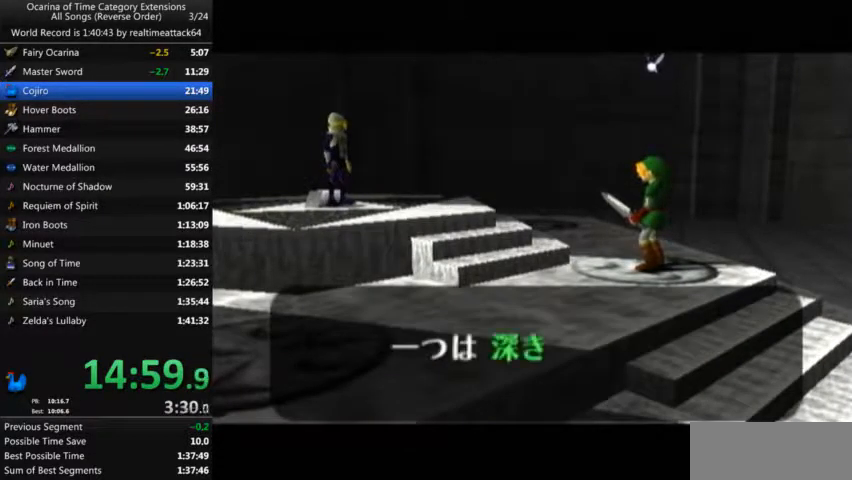
{"buttons": [], "left_stick": "center", "right_stick": "center", "events": [[33, "A", "up"], [66, "B", "up"], [166, "A", "down"], [200, "B", "down"], [233, "A", "up"], [333, "B", "up"], [400, "A", "down"], [400, "B", "down"], [467, "A", "up"], [467, "B", "up"]]}
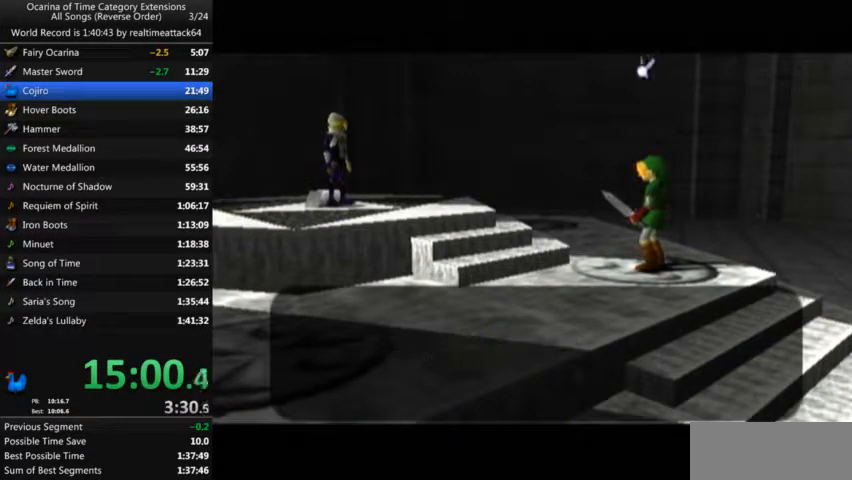
{"buttons": ["A", "B"], "left_stick": "center", "right_stick": "center", "events": [[67, "A", "down"], [100, "B", "down"], [134, "A", "up"], [167, "B", "up"], [234, "A", "down"], [300, "B", "down"], [334, "A", "up"], [401, "B", "up"], [467, "A", "down"], [467, "B", "down"]]}
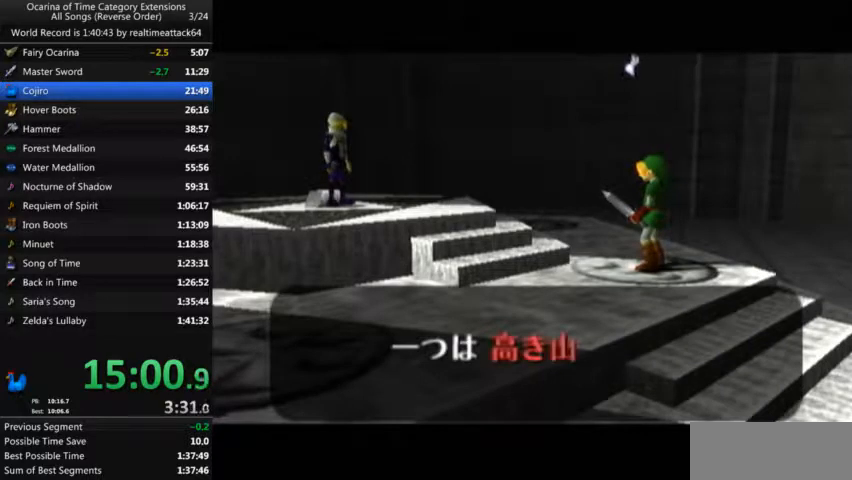
{"buttons": [], "left_stick": "center", "right_stick": "center", "events": [[33, "A", "up"], [66, "B", "up"], [133, "A", "down"], [200, "B", "down"], [233, "A", "up"], [300, "B", "up"], [367, "A", "down"], [400, "A", "up"], [400, "B", "down"], [467, "B", "up"]]}
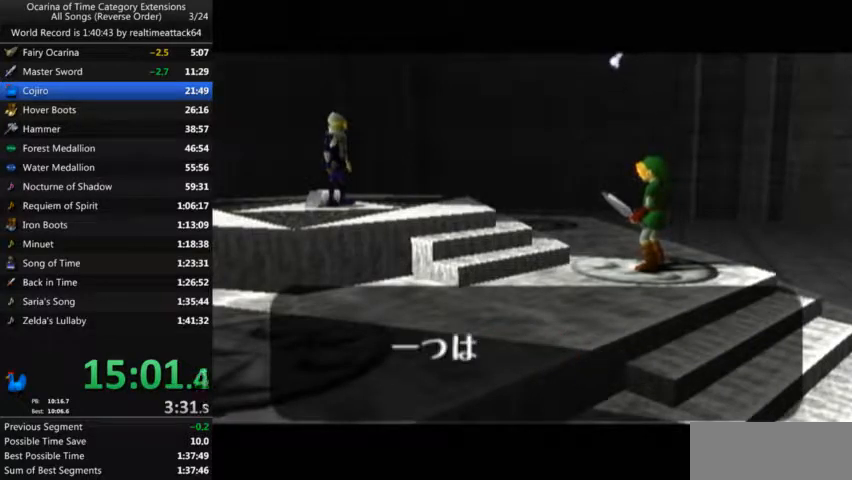
{"buttons": ["A"], "left_stick": "center", "right_stick": "center", "events": [[67, "A", "down"], [100, "B", "down"], [134, "A", "up"], [200, "B", "up"], [267, "A", "down"], [300, "B", "down"], [334, "A", "up"], [367, "B", "up"], [434, "A", "down"]]}
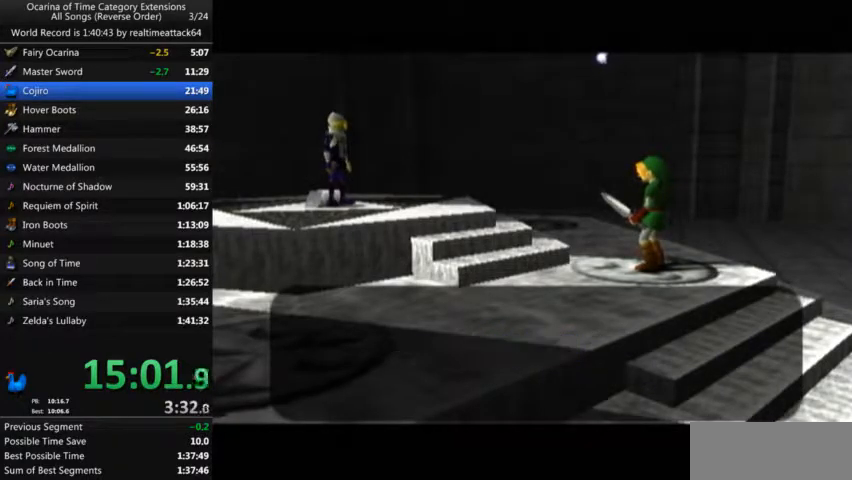
{"buttons": [], "left_stick": "center", "right_stick": "center", "events": [[33, "A", "up"], [33, "B", "down"], [66, "B", "up"], [133, "A", "down"], [166, "B", "down"], [200, "A", "up"], [267, "B", "up"], [333, "A", "down"], [400, "A", "up"], [400, "B", "down"], [467, "B", "up"]]}